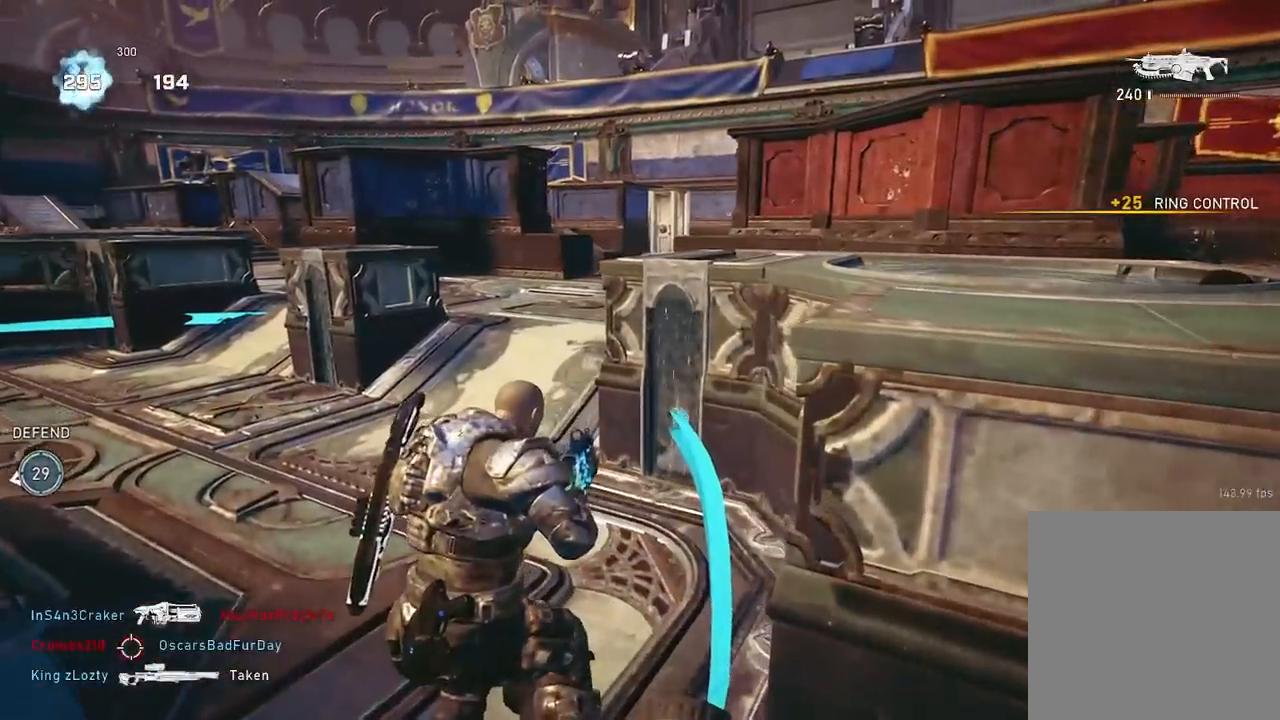
Gameplay with a controller (Xbox layout); each line is a JSON object with the inputs held at the frame after it. "events" lists button and stick changes between this image and that frame as [ms after this image, input, new state], when the widget could be followed in between.
{"buttons": [], "left_stick": "up-left", "right_stick": "right", "events": [[117, "DPAD_LEFT", "down"], [150, "left_stick", "up-right"], [267, "DPAD_LEFT", "up"], [434, "right_stick", "right"], [451, "left_stick", "center"], [501, "left_stick", "up-left"]]}
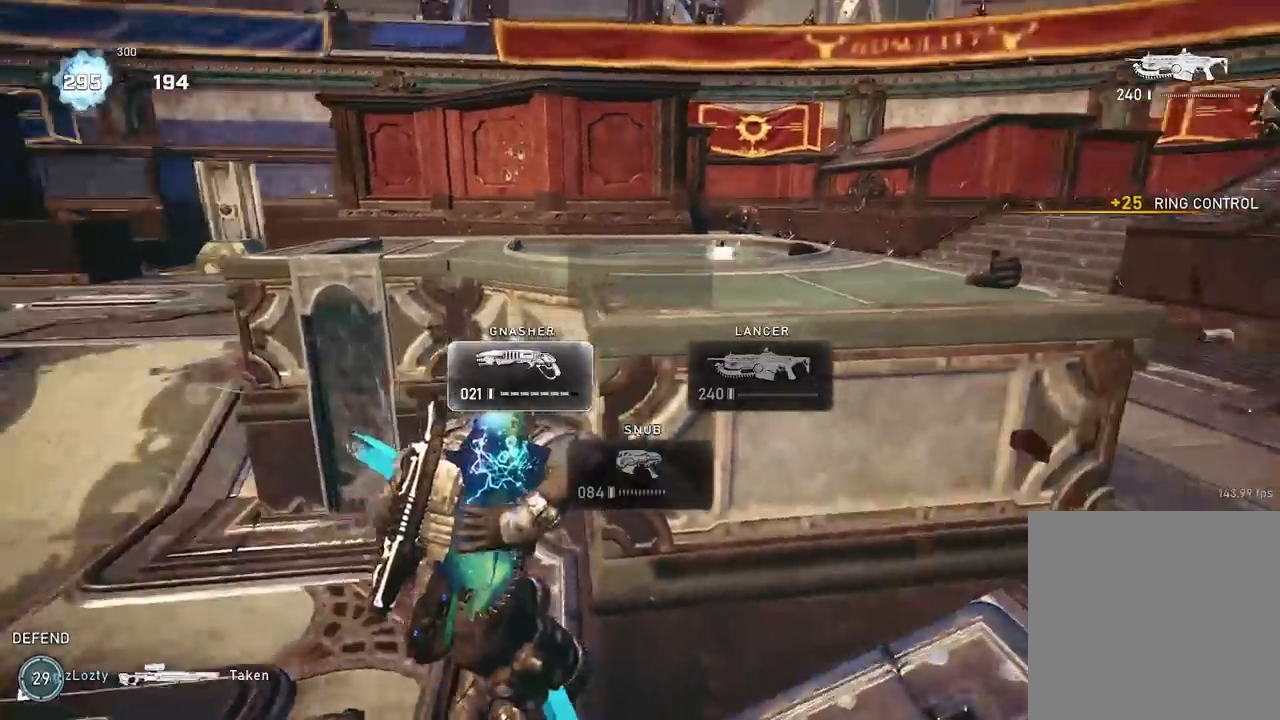
{"buttons": [], "left_stick": "center", "right_stick": "center", "events": [[133, "right_stick", "center"], [183, "left_stick", "center"]]}
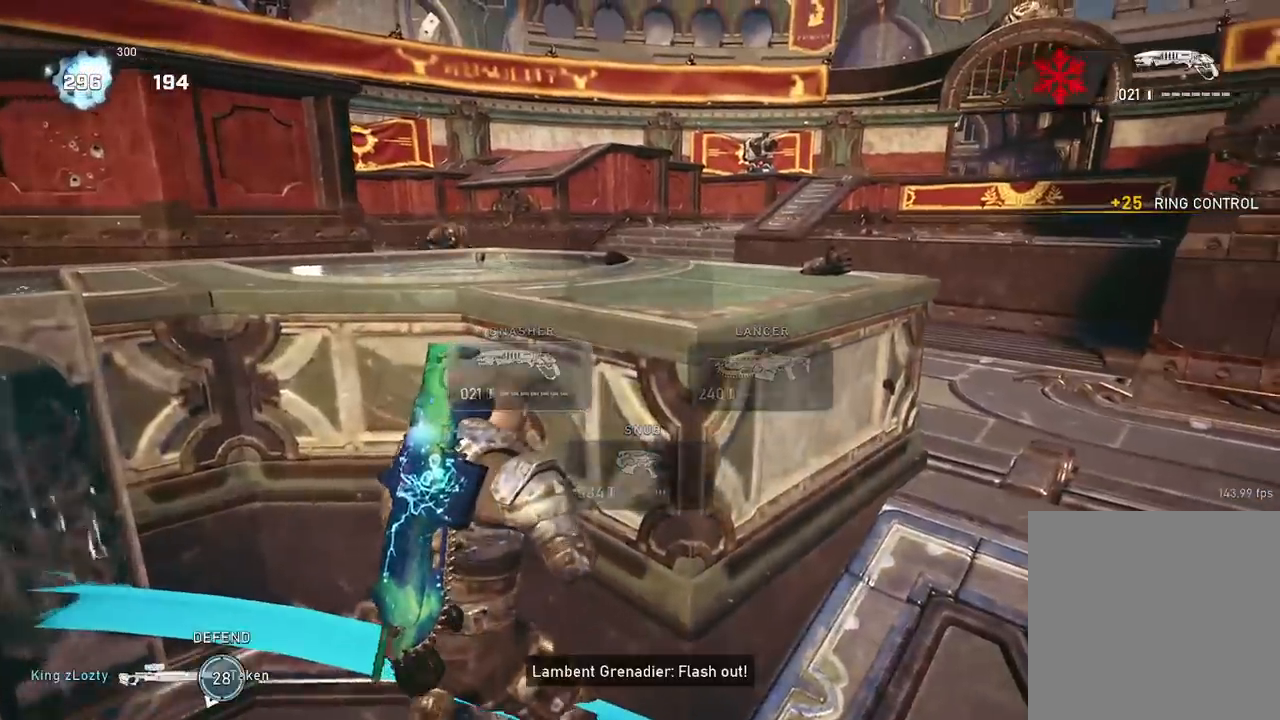
{"buttons": [], "left_stick": "center", "right_stick": "center", "events": [[134, "right_stick", "down-left"], [300, "right_stick", "left"], [417, "right_stick", "center"]]}
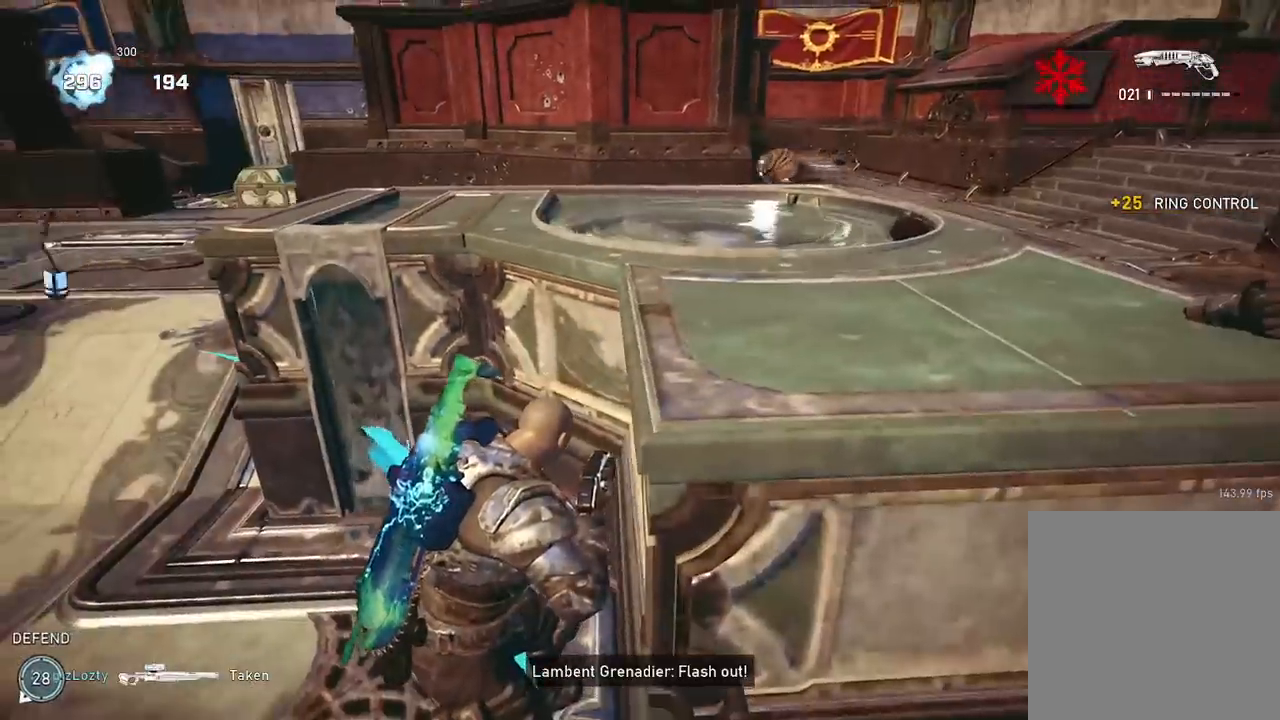
{"buttons": [], "left_stick": "up-left", "right_stick": "center", "events": [[116, "left_stick", "up-left"], [267, "left_stick", "up"], [500, "left_stick", "up-left"]]}
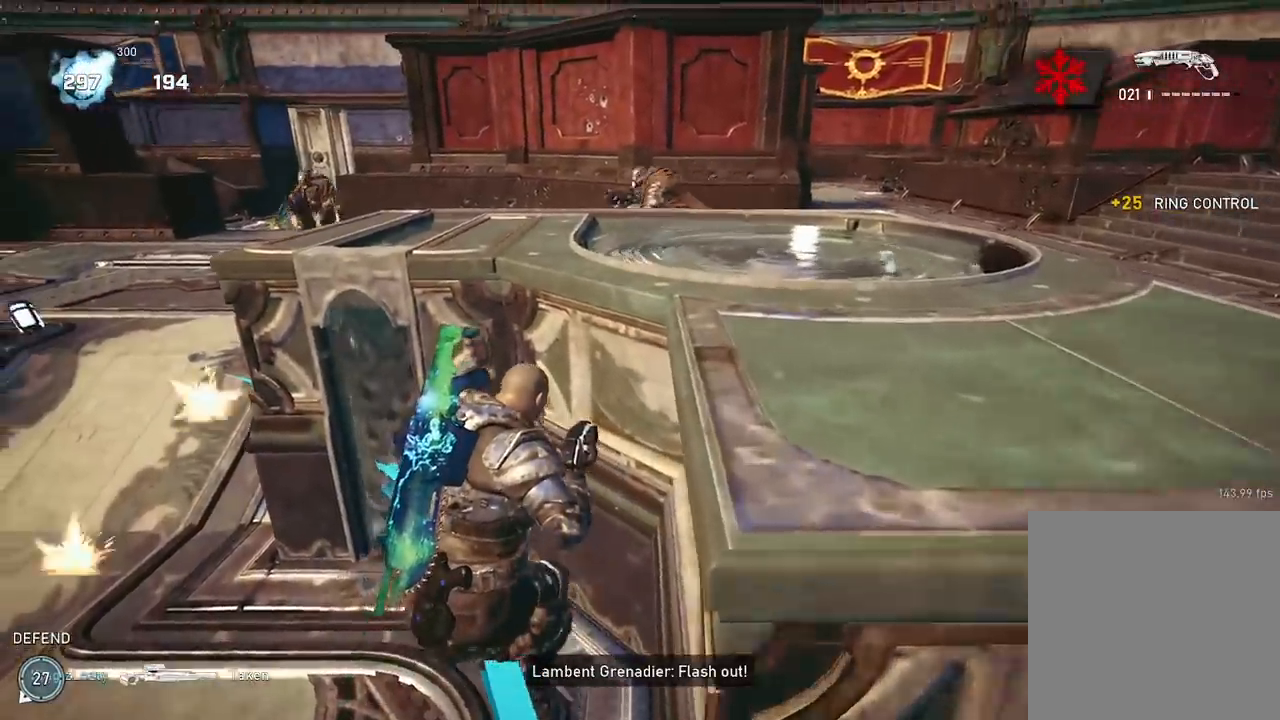
{"buttons": [], "left_stick": "left", "right_stick": "center", "events": [[134, "left_stick", "center"], [234, "left_stick", "left"]]}
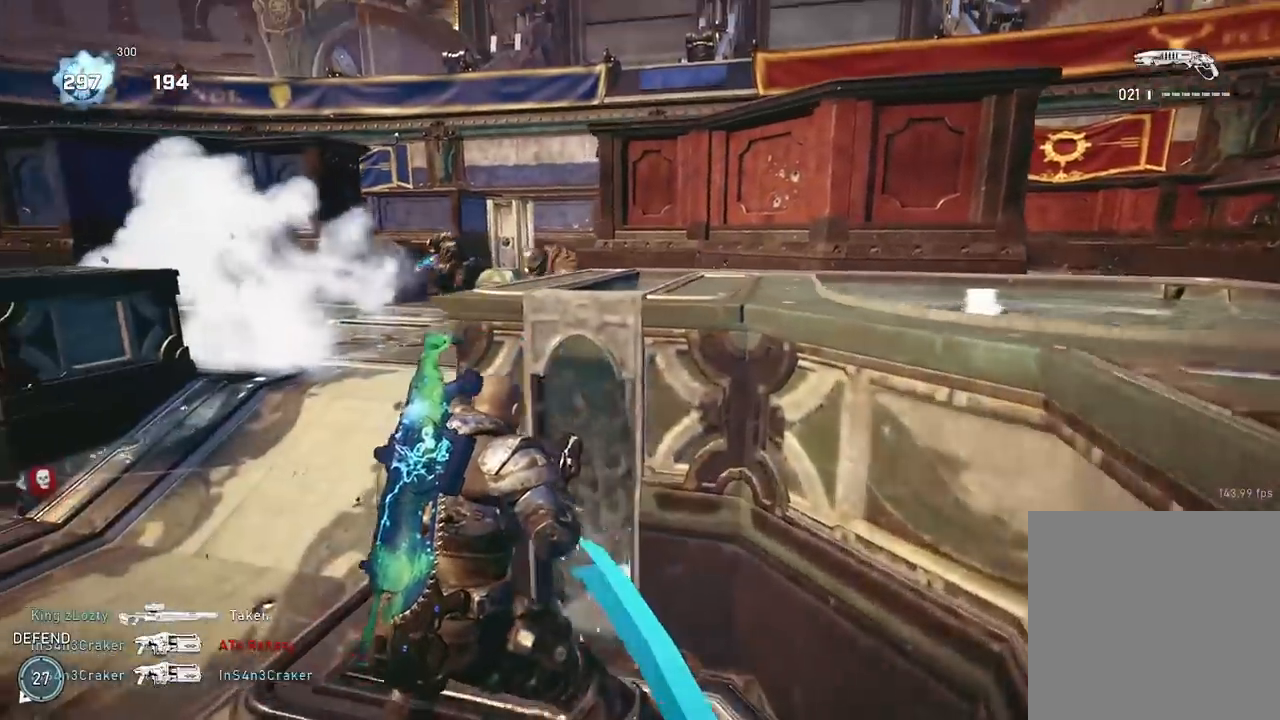
{"buttons": [], "left_stick": "up-left", "right_stick": "down", "events": [[150, "right_stick", "up"], [283, "R2", "down"], [283, "left_stick", "down-right"], [333, "left_stick", "right"], [350, "right_stick", "down"], [400, "R2", "up"], [483, "left_stick", "up-left"]]}
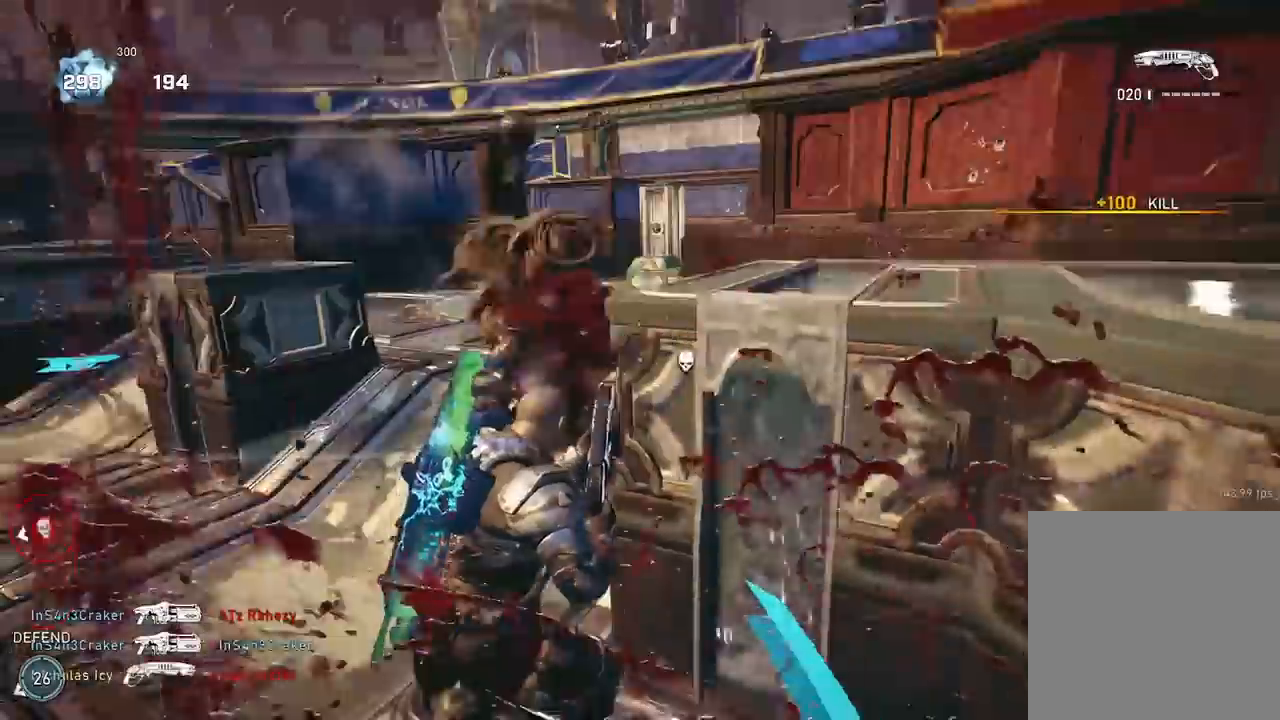
{"buttons": [], "left_stick": "up", "right_stick": "center", "events": [[17, "right_stick", "center"], [184, "right_stick", "left"], [300, "A", "down"], [300, "left_stick", "up"], [300, "right_stick", "center"], [367, "A", "up"]]}
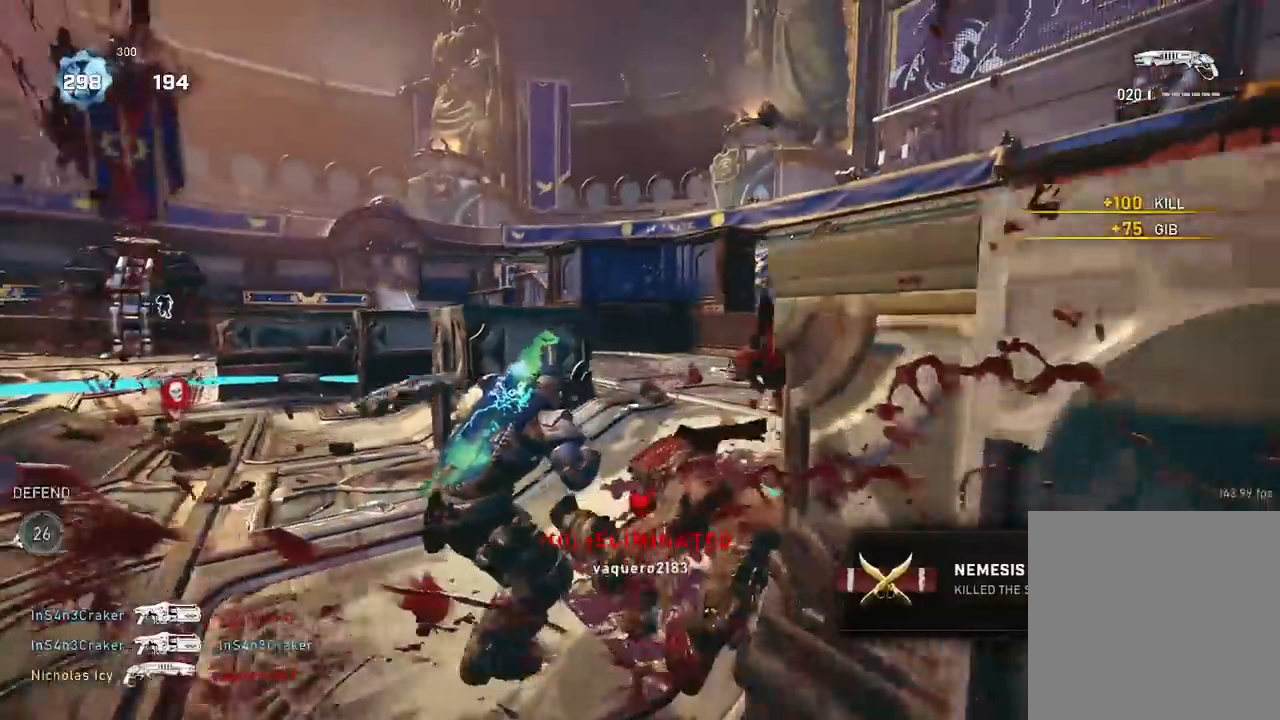
{"buttons": [], "left_stick": "up", "right_stick": "center", "events": [[83, "right_stick", "down-left"], [317, "A", "down"], [450, "A", "up"], [483, "right_stick", "center"]]}
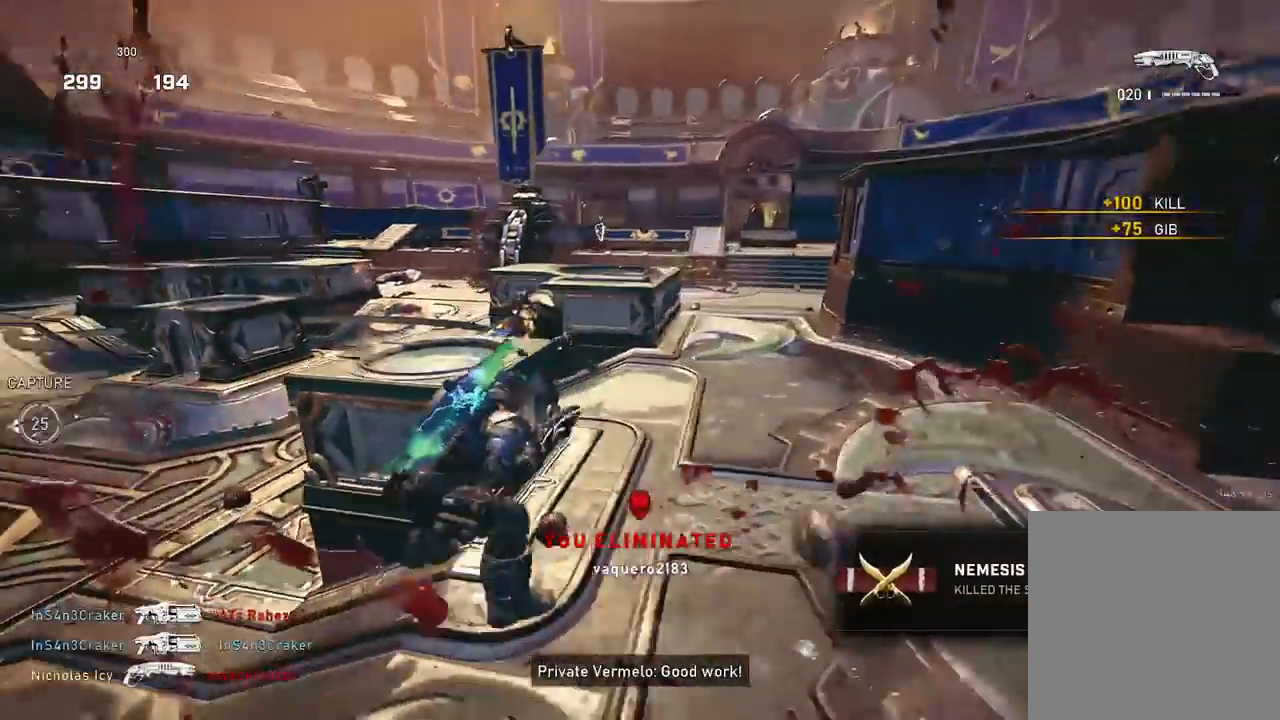
{"buttons": [], "left_stick": "left", "right_stick": "center", "events": [[100, "left_stick", "right"], [100, "right_stick", "up-left"], [184, "R2", "down"], [184, "right_stick", "center"], [200, "left_stick", "down-left"], [317, "left_stick", "left"], [350, "R2", "up"]]}
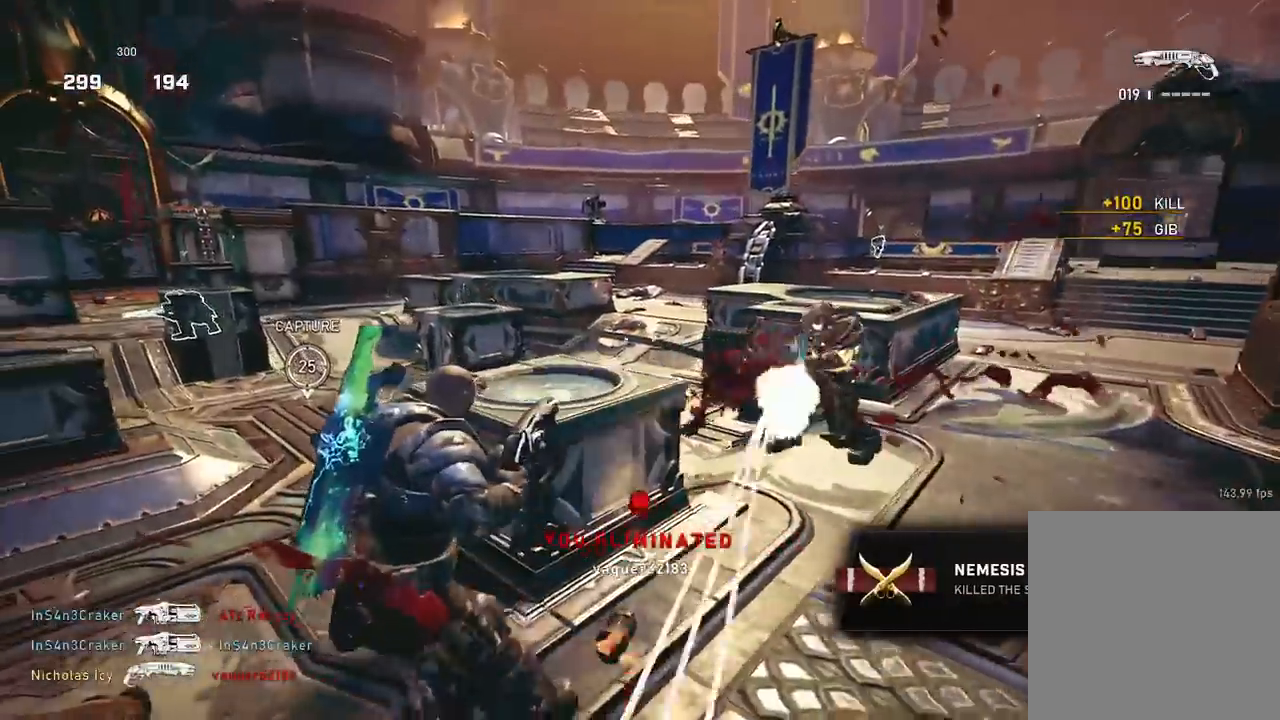
{"buttons": [], "left_stick": "up-right", "right_stick": "center", "events": [[66, "right_stick", "right"], [100, "left_stick", "up"], [150, "left_stick", "right"], [217, "right_stick", "center"], [367, "left_stick", "up-right"]]}
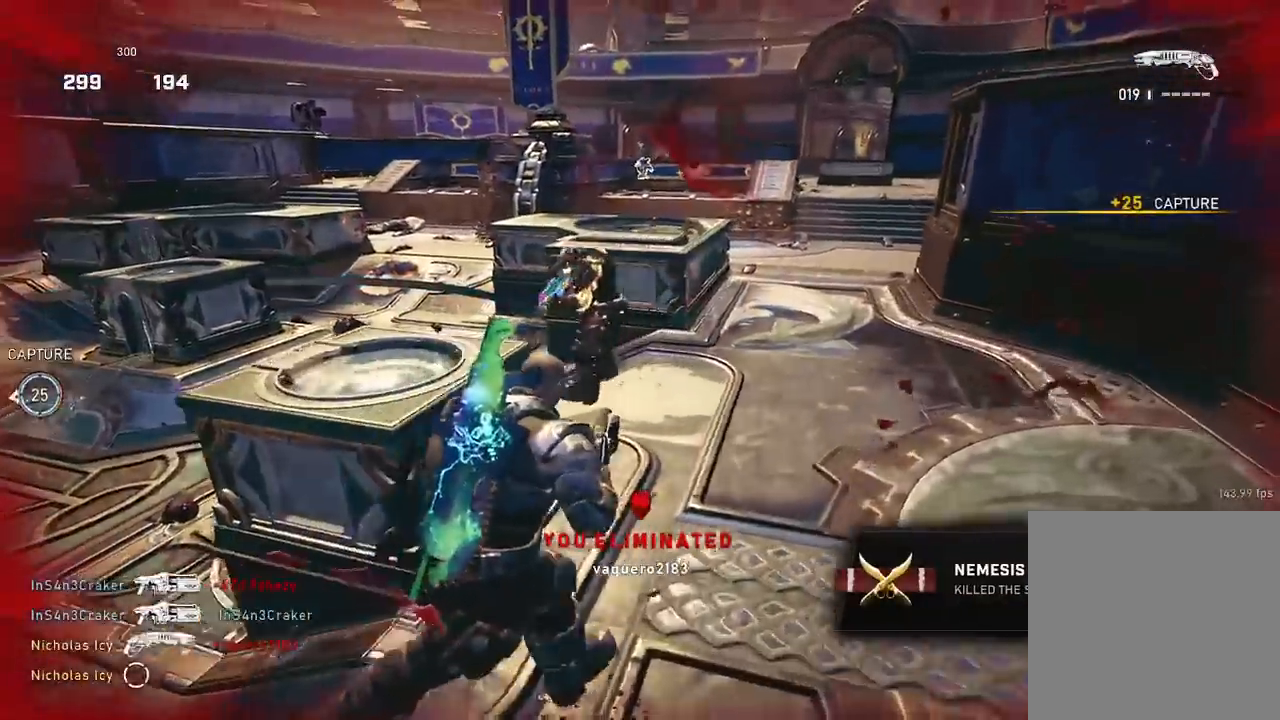
{"buttons": [], "left_stick": "up-right", "right_stick": "down-left", "events": [[50, "right_stick", "left"], [150, "left_stick", "right"], [234, "R2", "down"], [267, "right_stick", "center"], [350, "R2", "up"], [384, "left_stick", "up-right"], [484, "right_stick", "down-left"]]}
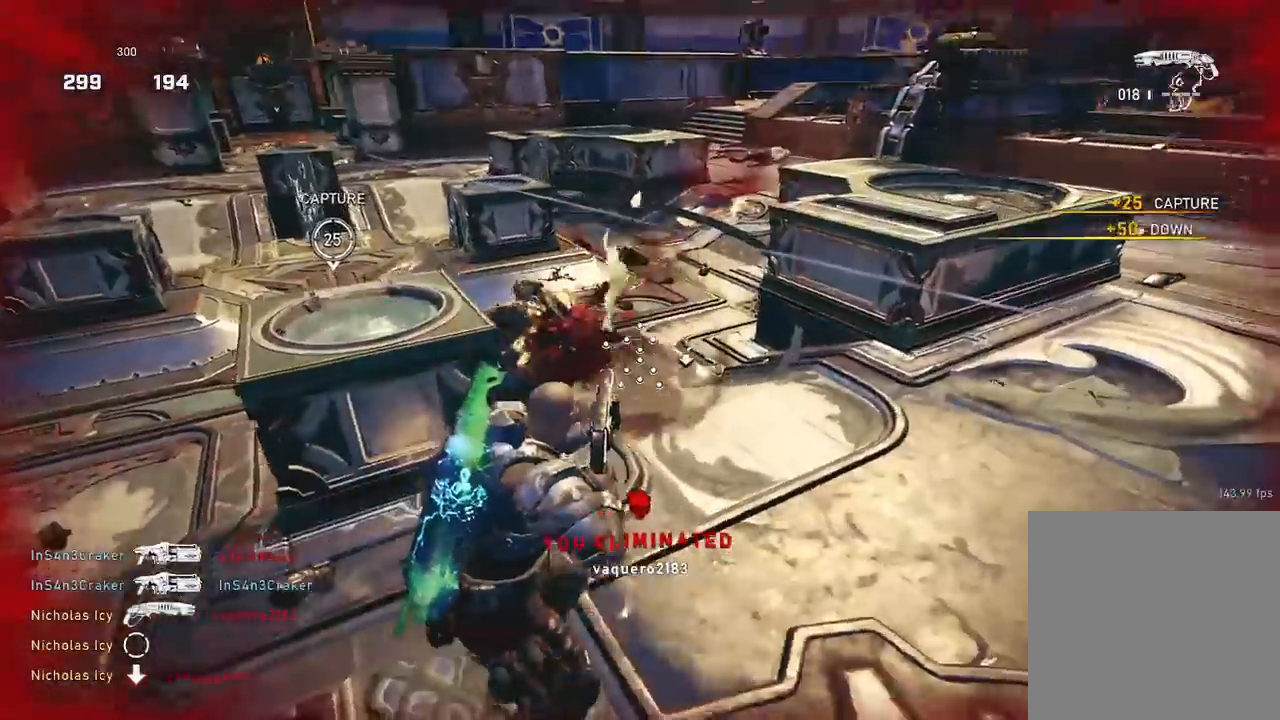
{"buttons": ["B"], "left_stick": "up-right", "right_stick": "left", "events": [[16, "right_stick", "left"], [450, "B", "down"]]}
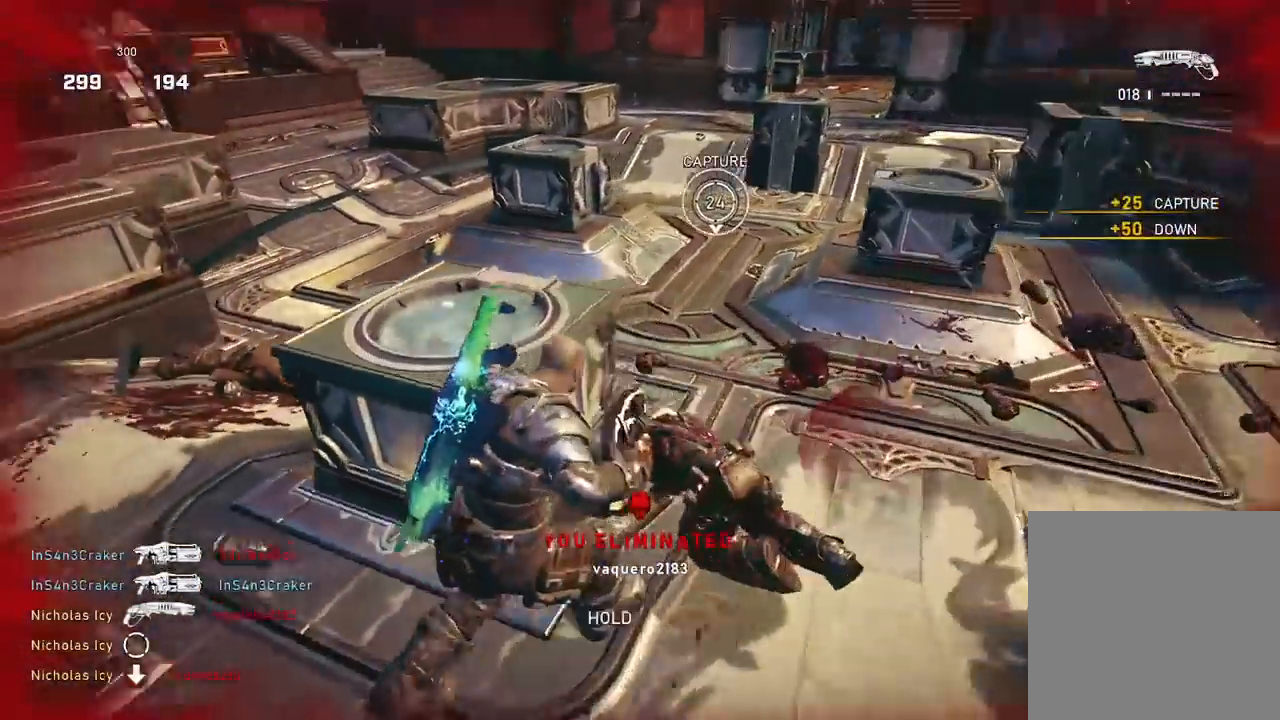
{"buttons": [], "left_stick": "up", "right_stick": "left", "events": [[17, "right_stick", "center"], [67, "B", "up"], [151, "B", "down"], [151, "left_stick", "center"], [267, "B", "up"], [317, "left_stick", "up"], [367, "right_stick", "up-left"], [434, "A", "down"], [501, "A", "up"], [501, "right_stick", "left"]]}
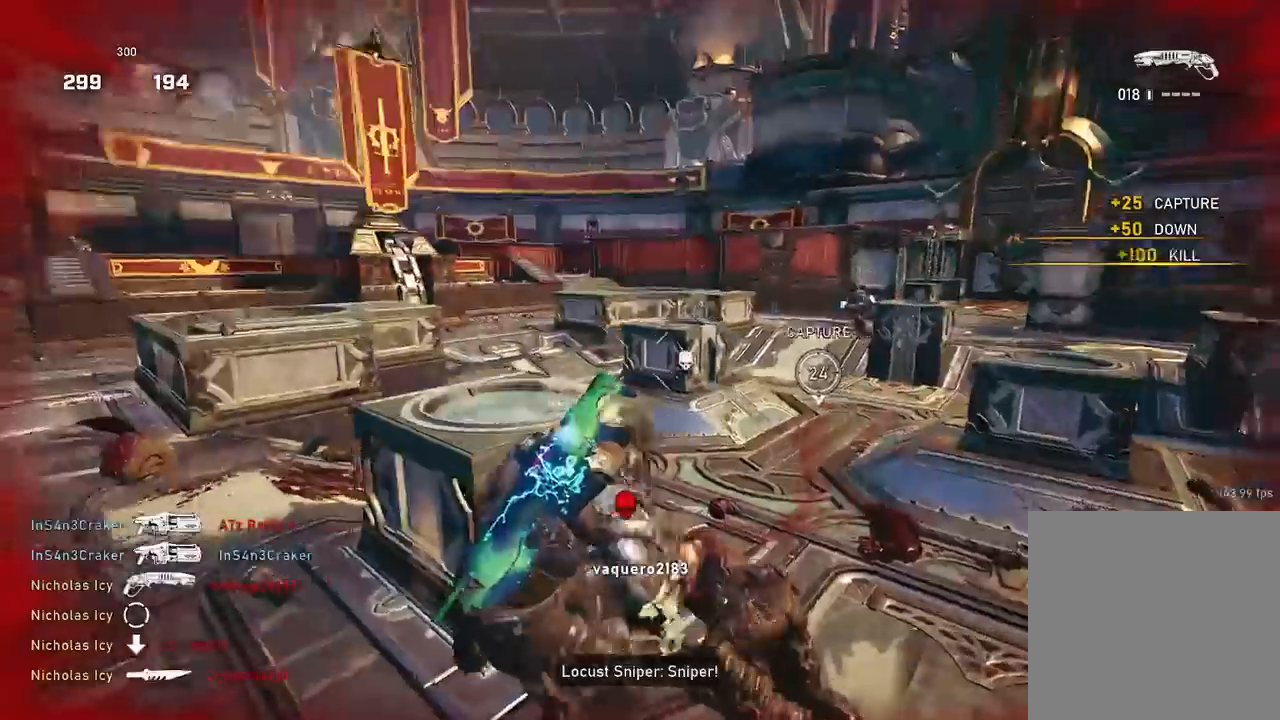
{"buttons": [], "left_stick": "up", "right_stick": "center", "events": [[133, "A", "down"], [250, "right_stick", "center"], [350, "A", "up"]]}
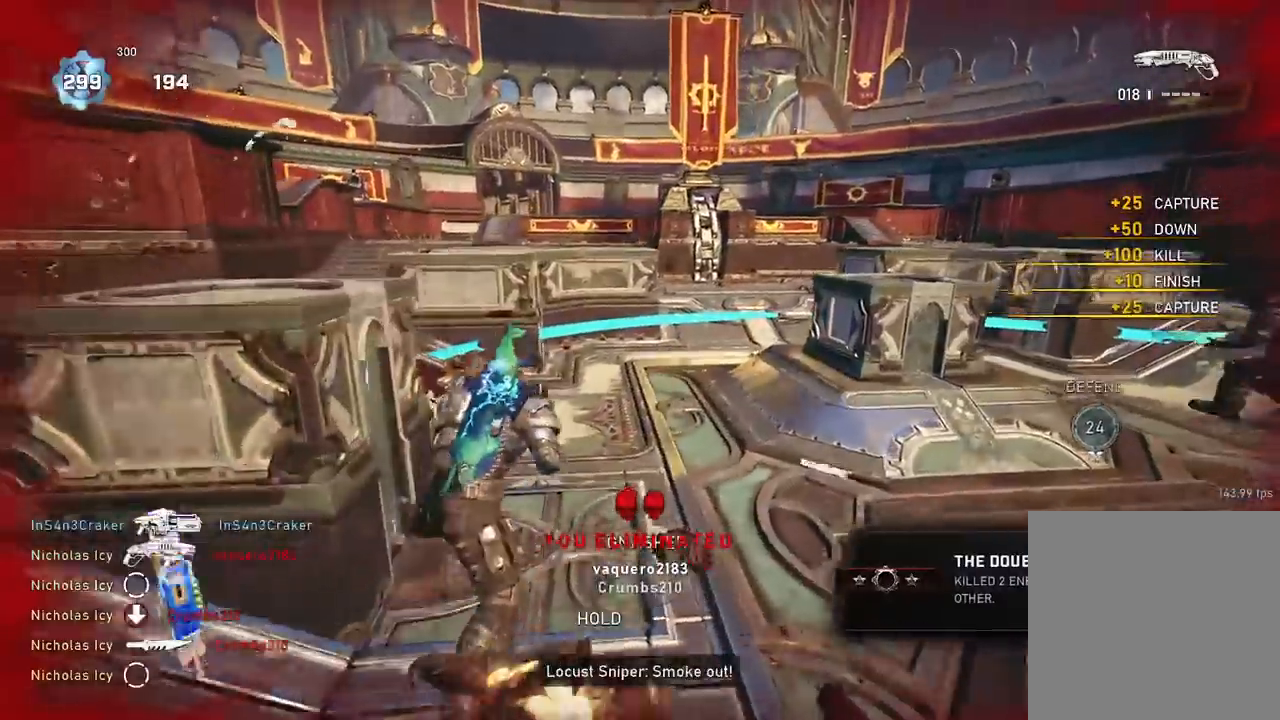
{"buttons": [], "left_stick": "up", "right_stick": "down-left", "events": [[34, "left_stick", "up-right"], [84, "right_stick", "right"], [217, "left_stick", "up"], [251, "A", "down"], [251, "right_stick", "center"], [384, "A", "up"], [484, "right_stick", "down-left"]]}
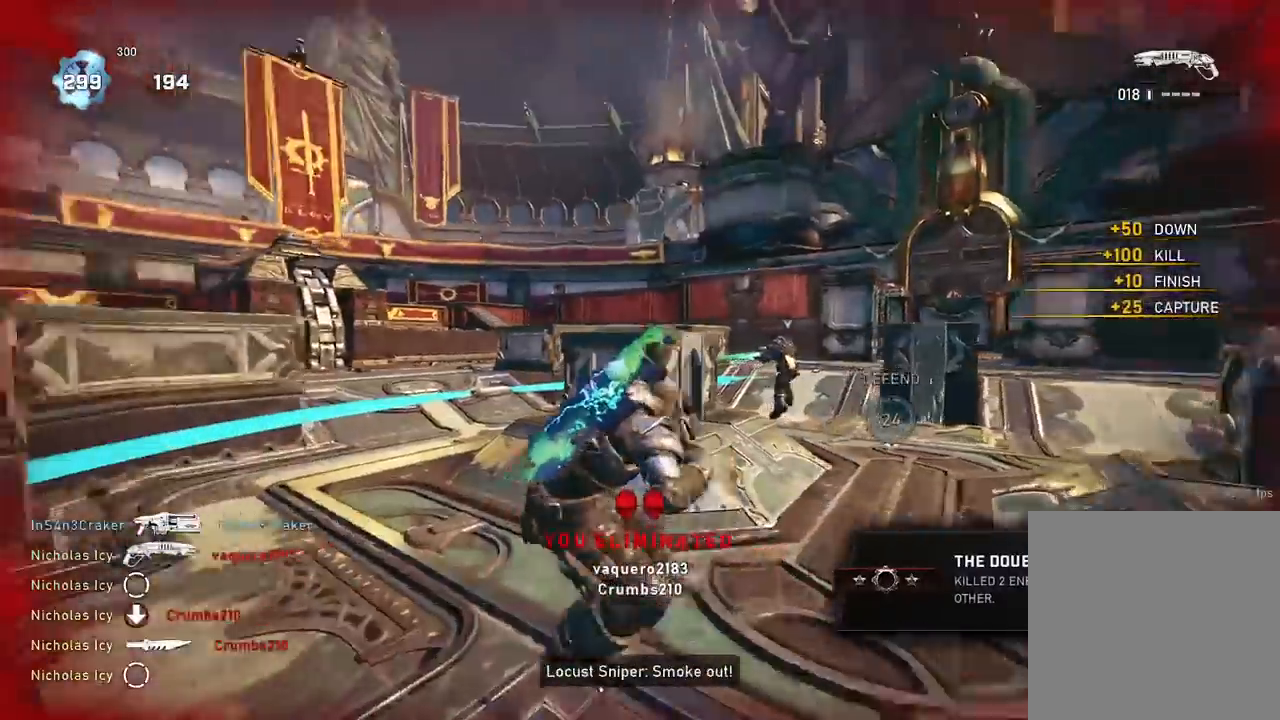
{"buttons": [], "left_stick": "center", "right_stick": "down", "events": [[50, "left_stick", "down"], [67, "right_stick", "left"], [150, "left_stick", "left"], [183, "A", "down"], [234, "left_stick", "up"], [250, "right_stick", "center"], [300, "A", "up"], [317, "right_stick", "down-right"], [434, "right_stick", "down"], [450, "left_stick", "center"]]}
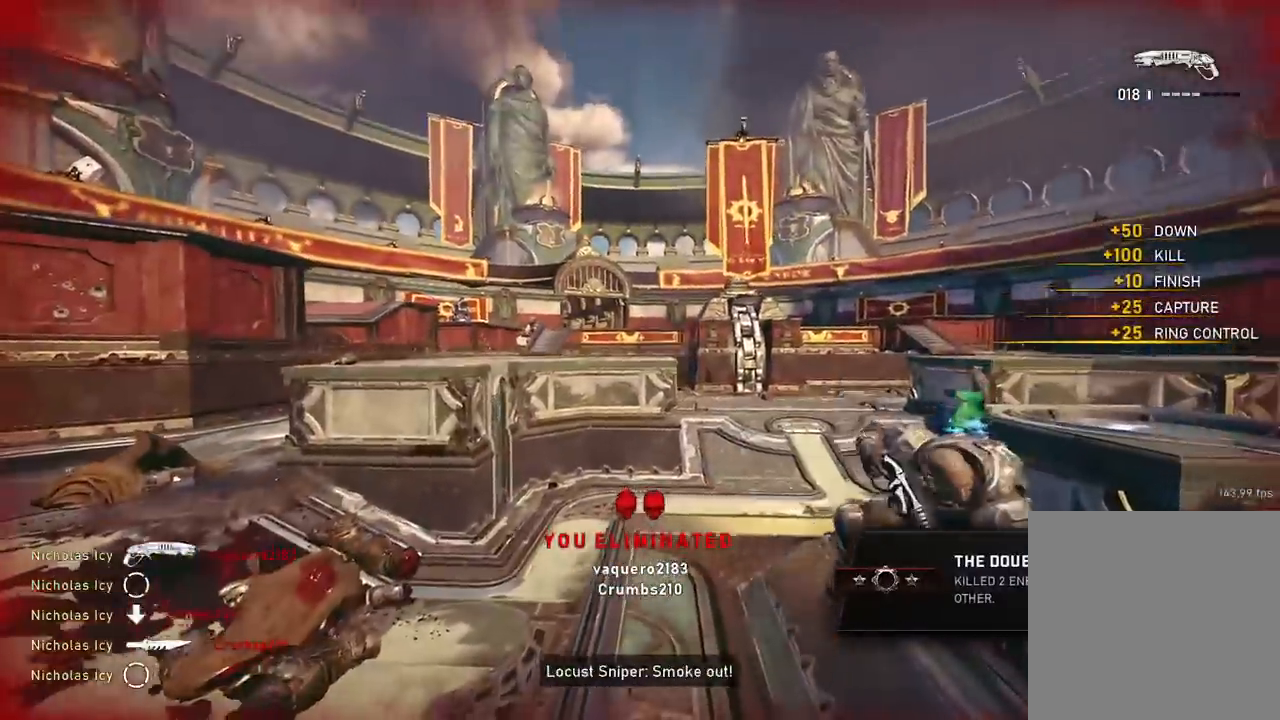
{"buttons": [], "left_stick": "center", "right_stick": "center", "events": [[34, "right_stick", "center"]]}